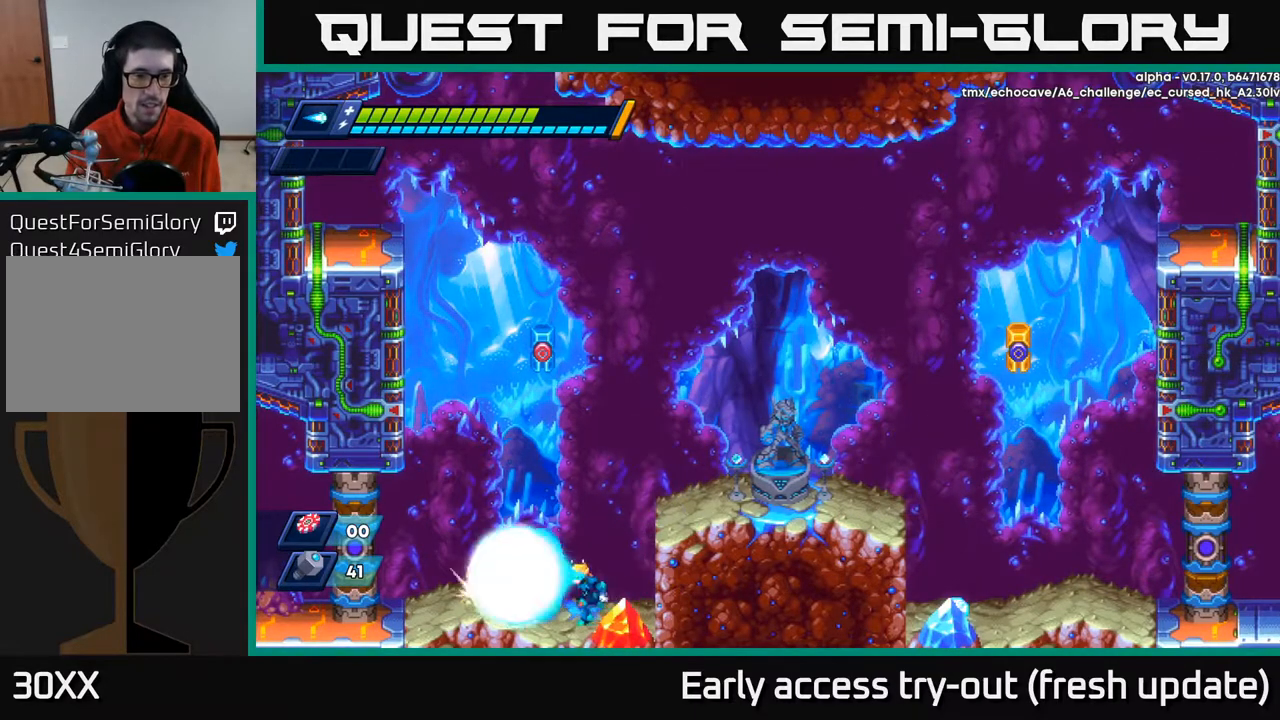
Gameplay with a controller (Xbox layout); each line is a JSON object with the inputs held at the frame after it. "events" lists button and stick changes between this image and that frame as [ms after this image, input, new state], when the widget could be followed in between.
{"buttons": ["DPAD_LEFT"], "left_stick": "center", "right_stick": "center", "events": [[33, "X", "down"], [83, "DPAD_LEFT", "up"], [133, "X", "up"], [417, "DPAD_LEFT", "down"]]}
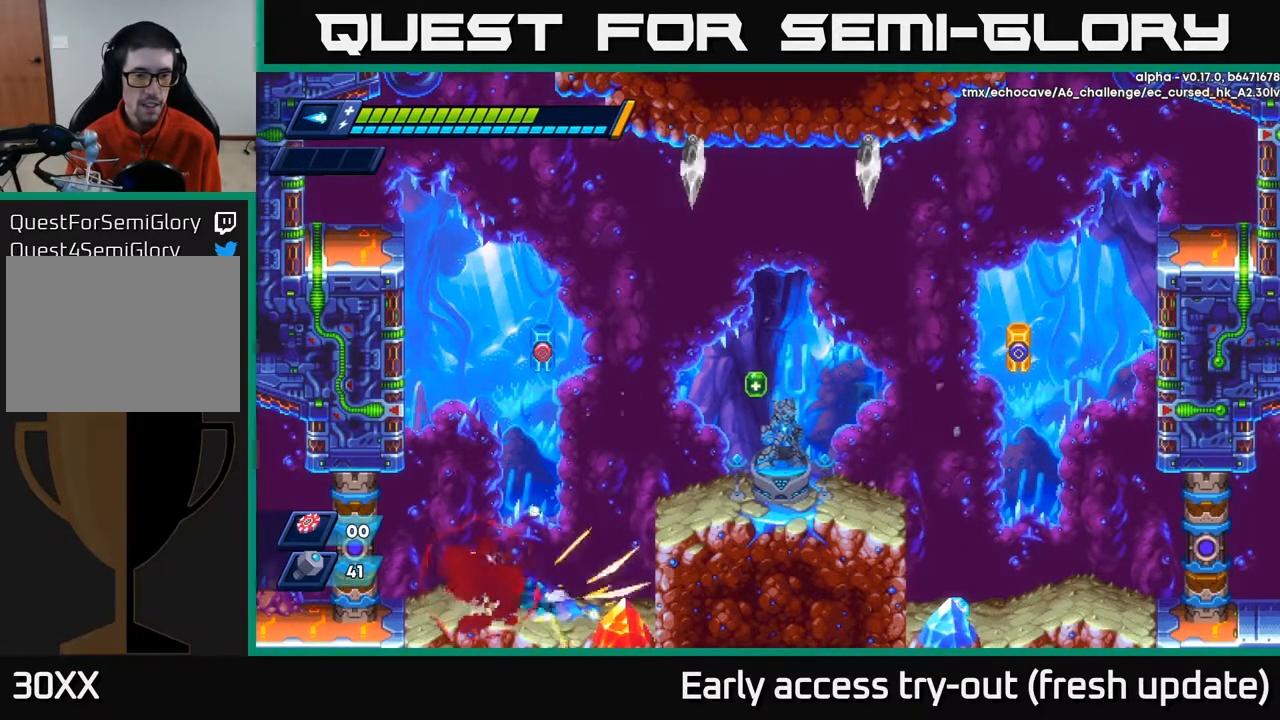
{"buttons": ["R2", "DPAD_RIGHT"], "left_stick": "center", "right_stick": "center", "events": [[17, "R2", "down"], [233, "DPAD_LEFT", "up"], [250, "DPAD_RIGHT", "down"], [250, "R2", "up"], [417, "R2", "down"]]}
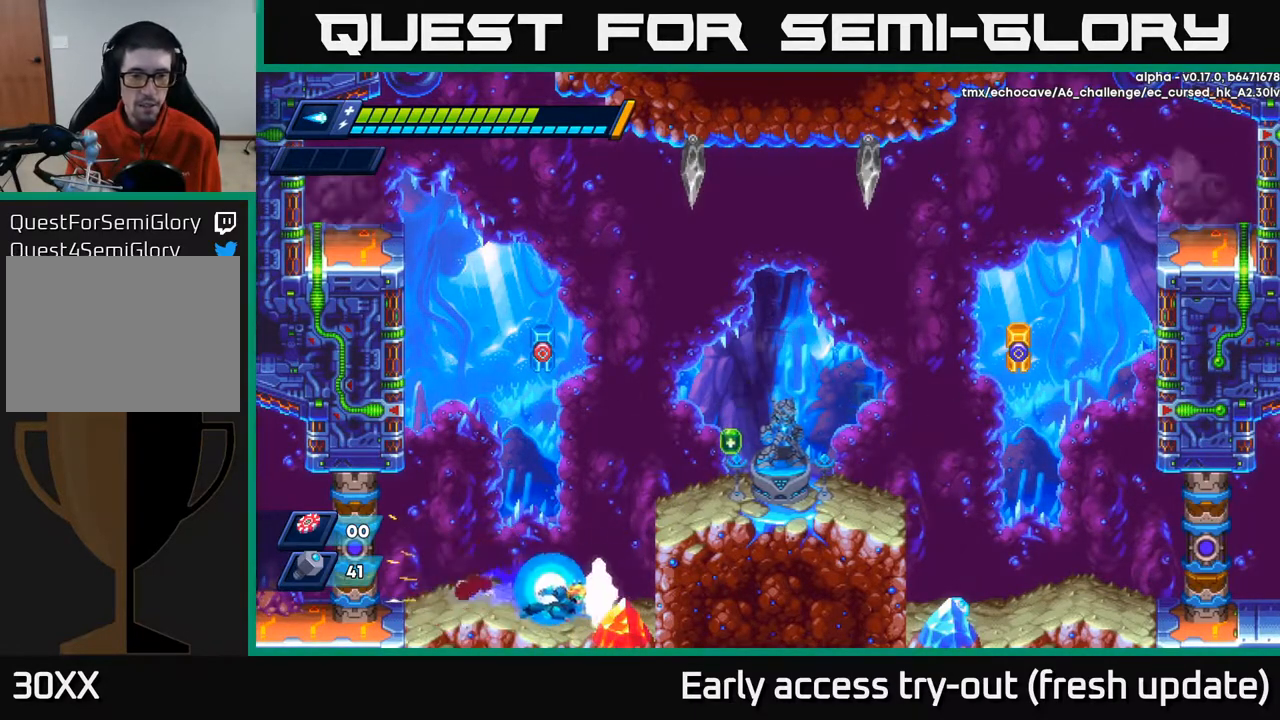
{"buttons": ["DPAD_RIGHT"], "left_stick": "center", "right_stick": "center", "events": [[100, "A", "down"], [317, "A", "up"], [333, "R2", "up"]]}
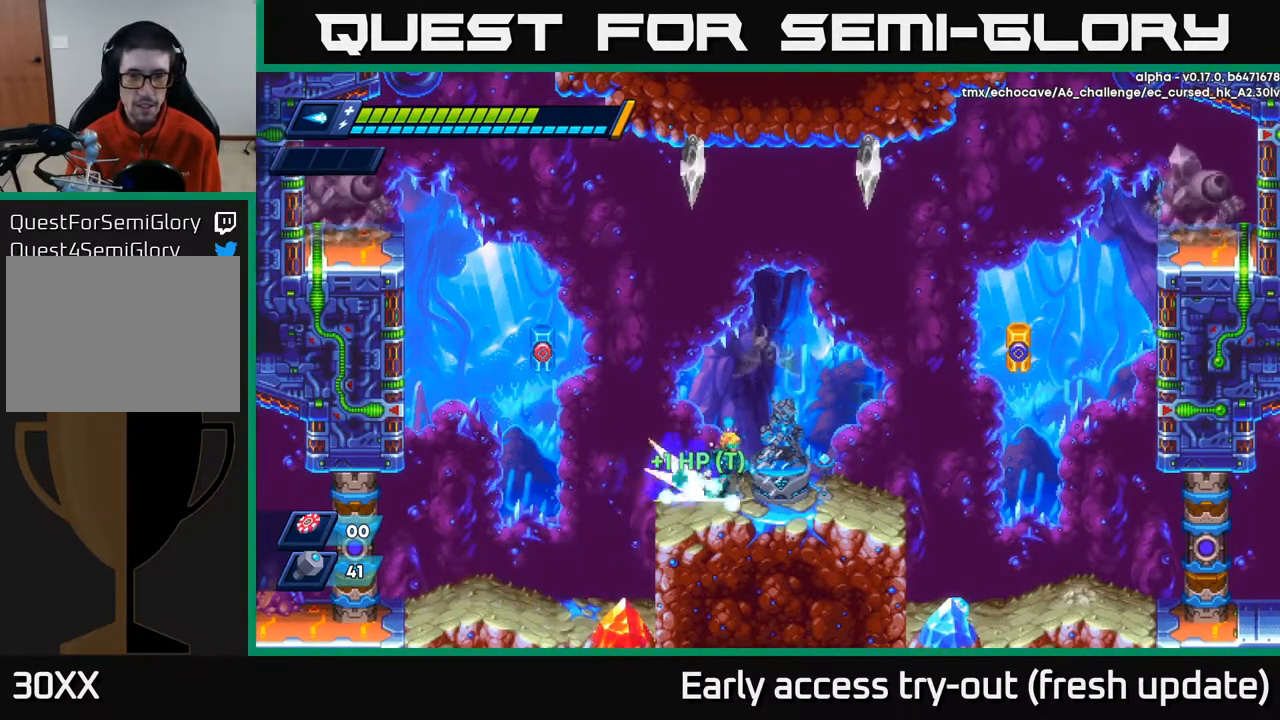
{"buttons": ["DPAD_LEFT"], "left_stick": "center", "right_stick": "center", "events": [[33, "R2", "down"], [100, "A", "down"], [167, "A", "up"], [300, "R2", "up"], [433, "DPAD_RIGHT", "up"], [467, "DPAD_LEFT", "down"]]}
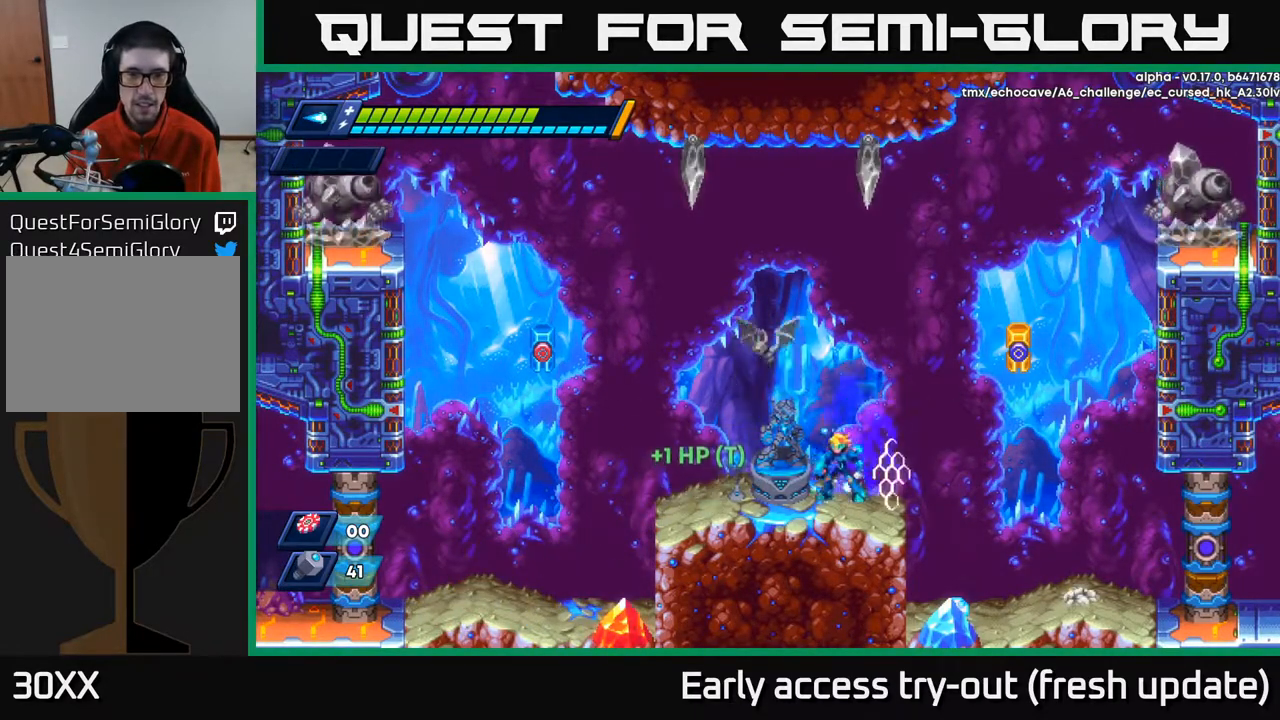
{"buttons": ["DPAD_RIGHT"], "left_stick": "center", "right_stick": "center", "events": [[50, "DPAD_LEFT", "up"], [133, "A", "down"], [250, "X", "down"], [283, "A", "up"], [333, "X", "up"], [383, "DPAD_RIGHT", "down"]]}
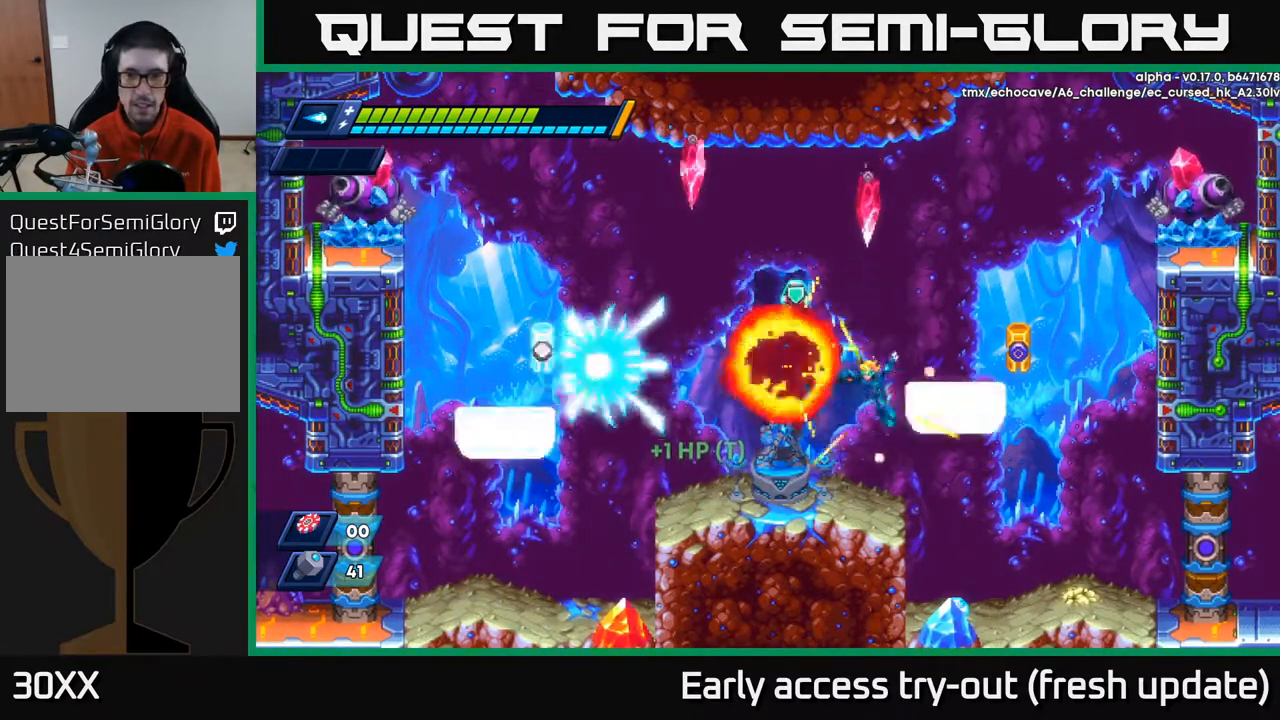
{"buttons": [], "left_stick": "center", "right_stick": "center", "events": [[417, "DPAD_RIGHT", "up"]]}
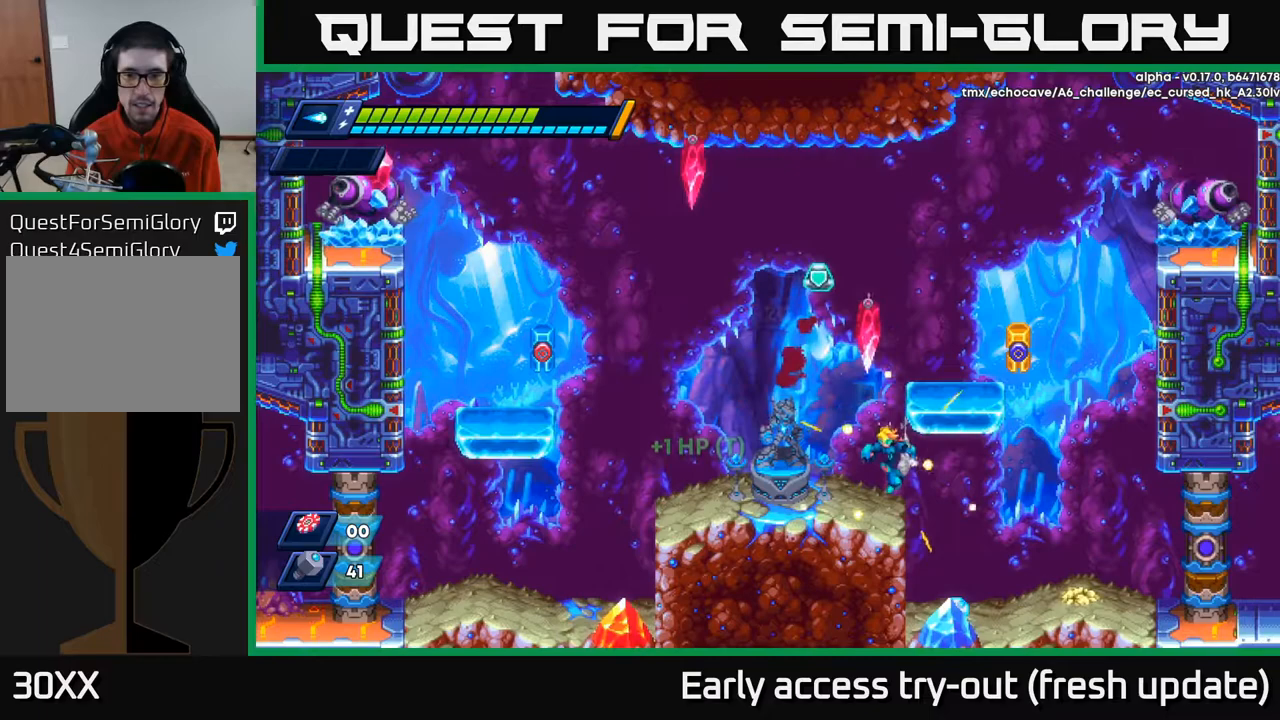
{"buttons": ["DPAD_RIGHT"], "left_stick": "center", "right_stick": "center", "events": [[133, "DPAD_DOWN", "down"], [133, "DPAD_RIGHT", "down"], [150, "DPAD_DOWN", "up"], [383, "DPAD_RIGHT", "up"], [500, "DPAD_RIGHT", "down"]]}
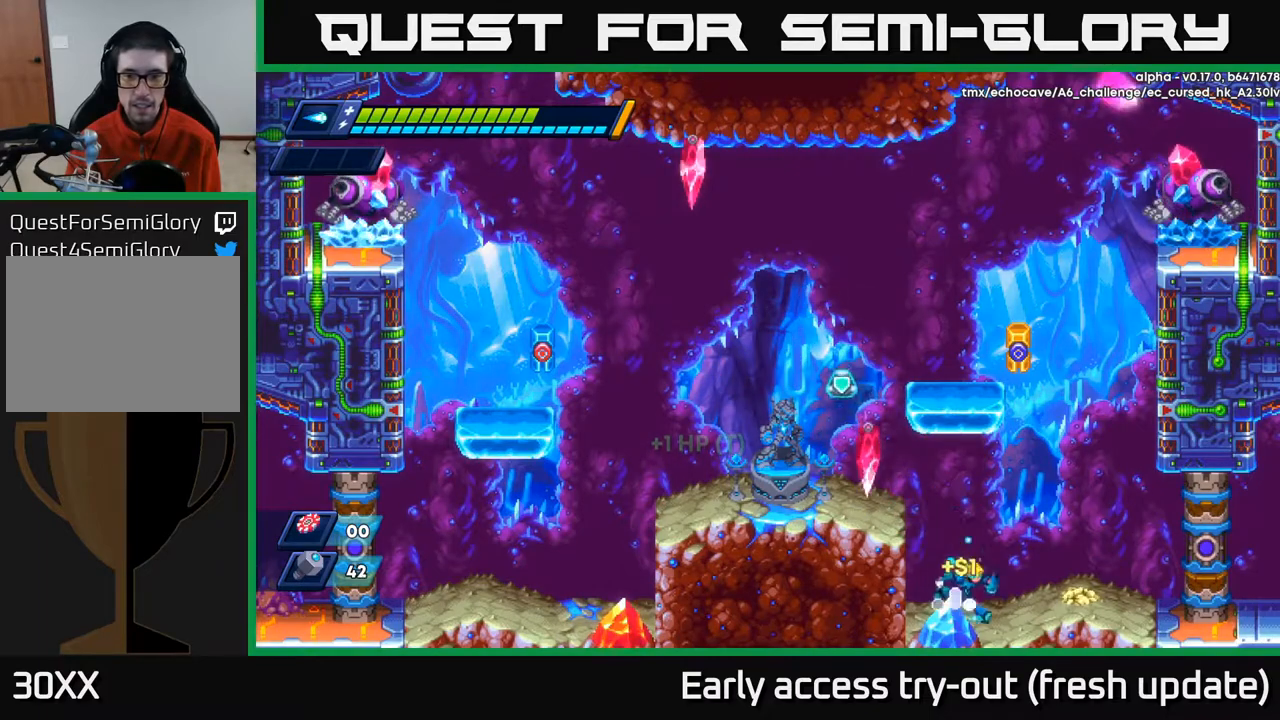
{"buttons": ["DPAD_RIGHT"], "left_stick": "center", "right_stick": "center", "events": [[283, "X", "down"], [300, "DPAD_RIGHT", "up"], [350, "X", "up"], [450, "DPAD_RIGHT", "down"]]}
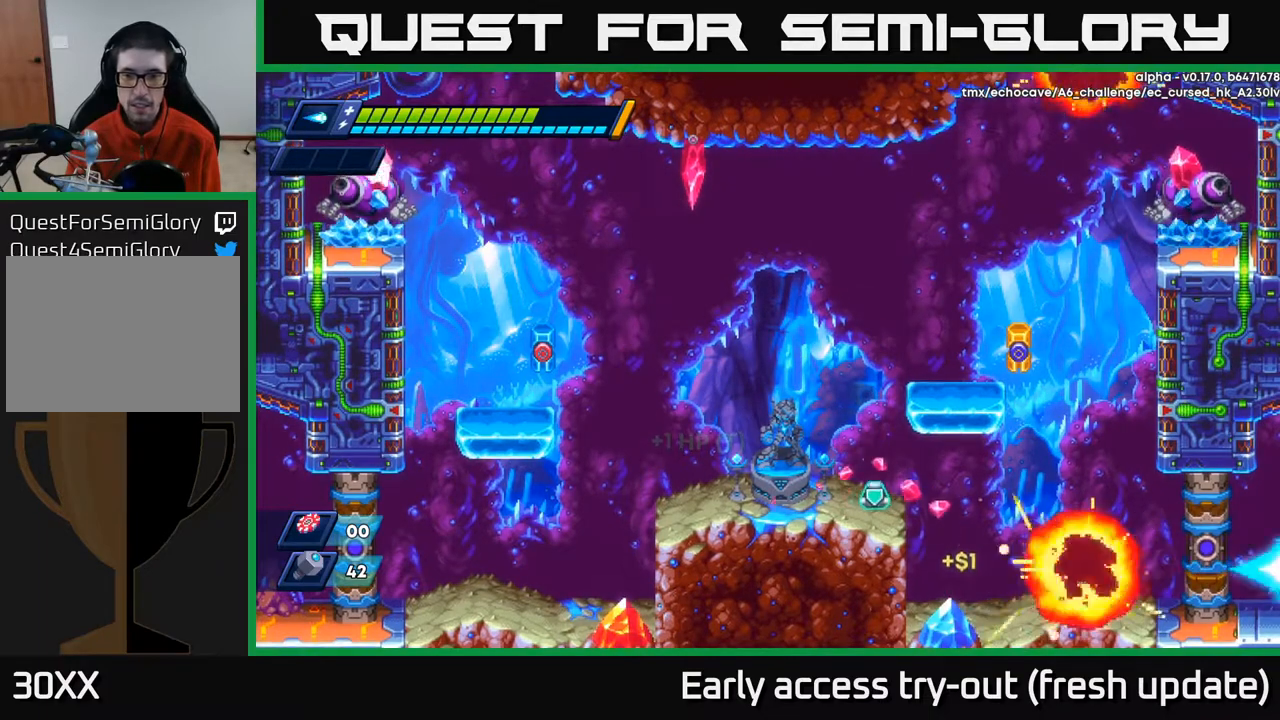
{"buttons": ["A", "R2", "DPAD_LEFT"], "left_stick": "center", "right_stick": "center", "events": [[183, "DPAD_RIGHT", "up"], [217, "DPAD_LEFT", "down"], [250, "R2", "down"], [483, "A", "down"]]}
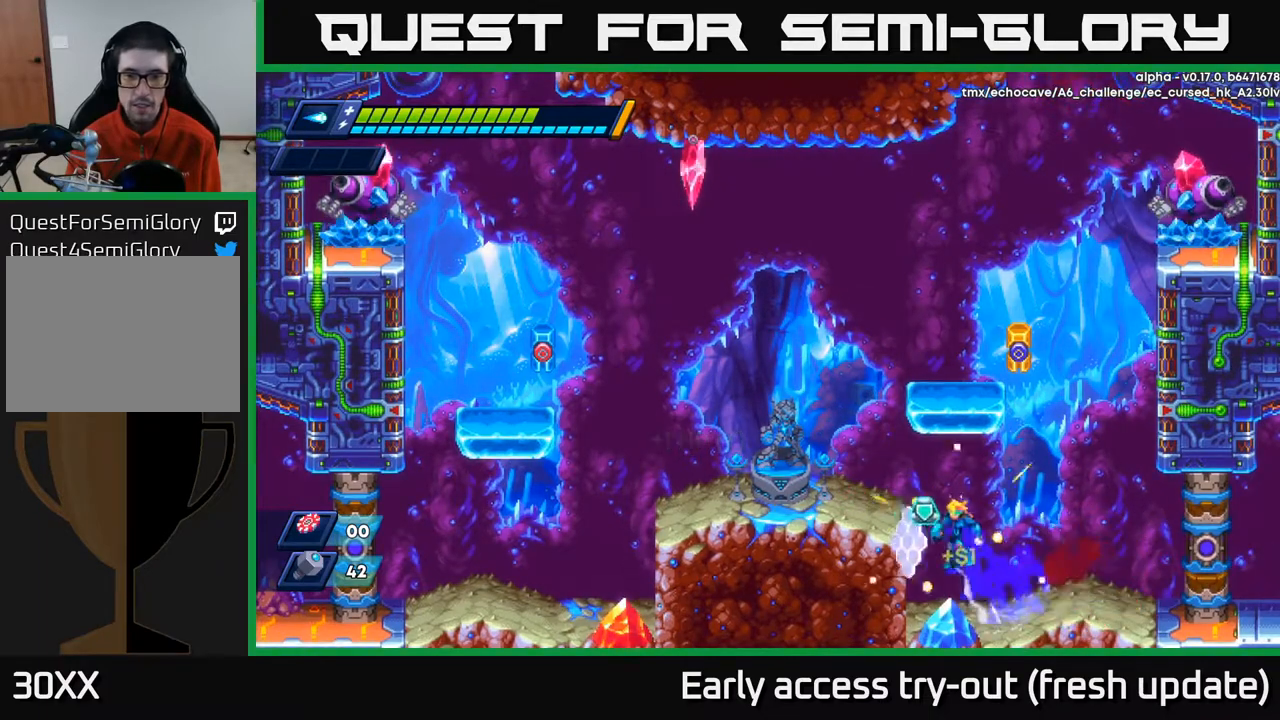
{"buttons": ["A", "R2", "DPAD_LEFT"], "left_stick": "center", "right_stick": "center", "events": [[267, "A", "up"], [483, "A", "down"]]}
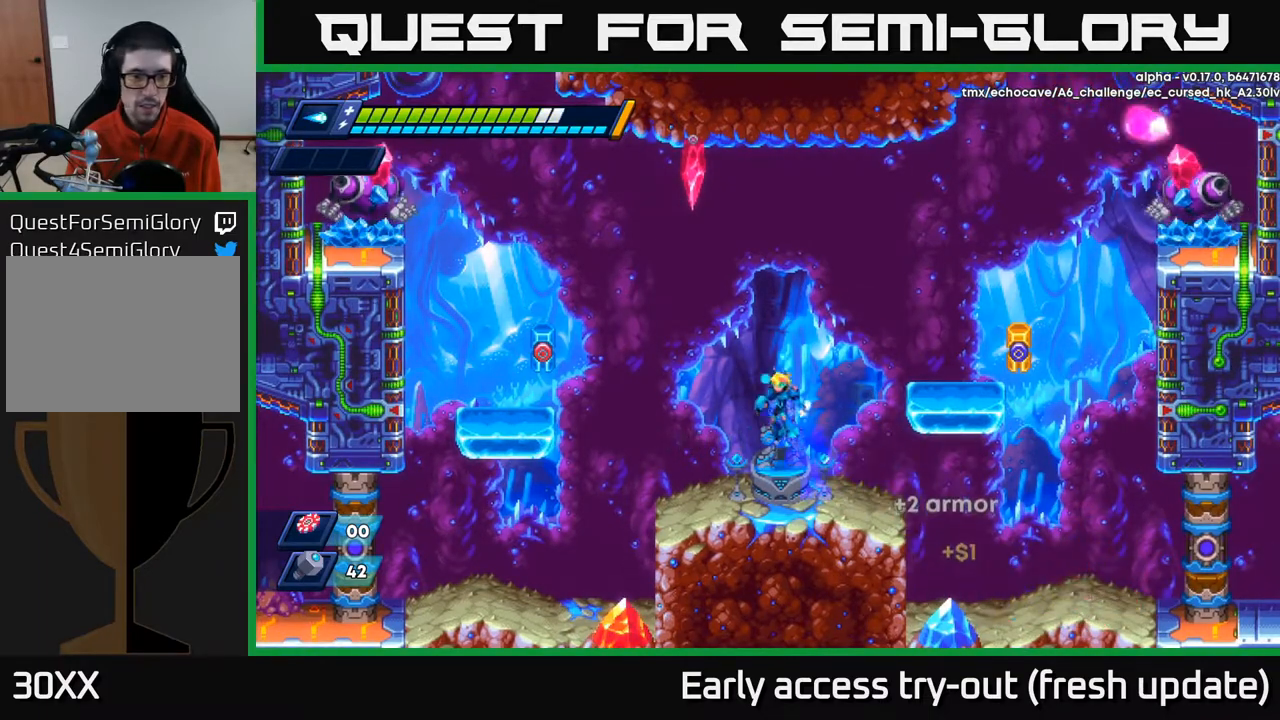
{"buttons": ["DPAD_LEFT"], "left_stick": "center", "right_stick": "center", "events": [[67, "A", "up"], [467, "R2", "up"]]}
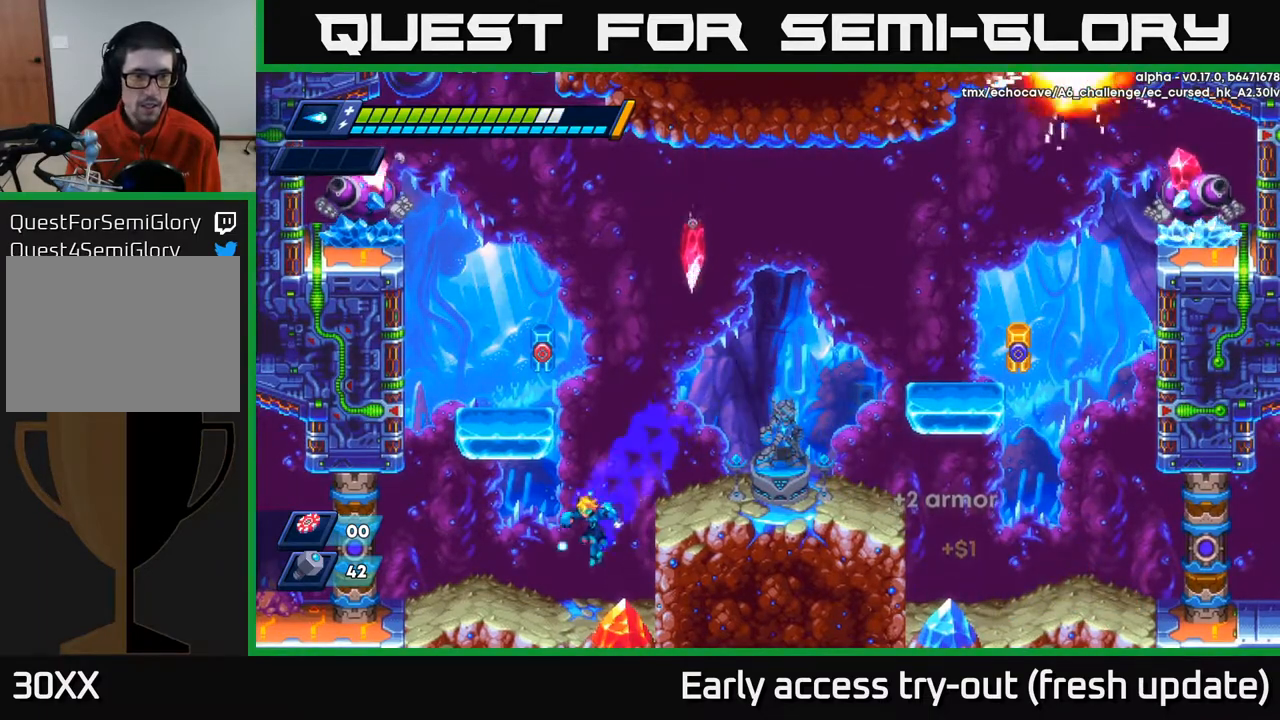
{"buttons": ["A", "R2", "DPAD_LEFT"], "left_stick": "center", "right_stick": "center", "events": [[300, "R2", "down"], [333, "A", "down"]]}
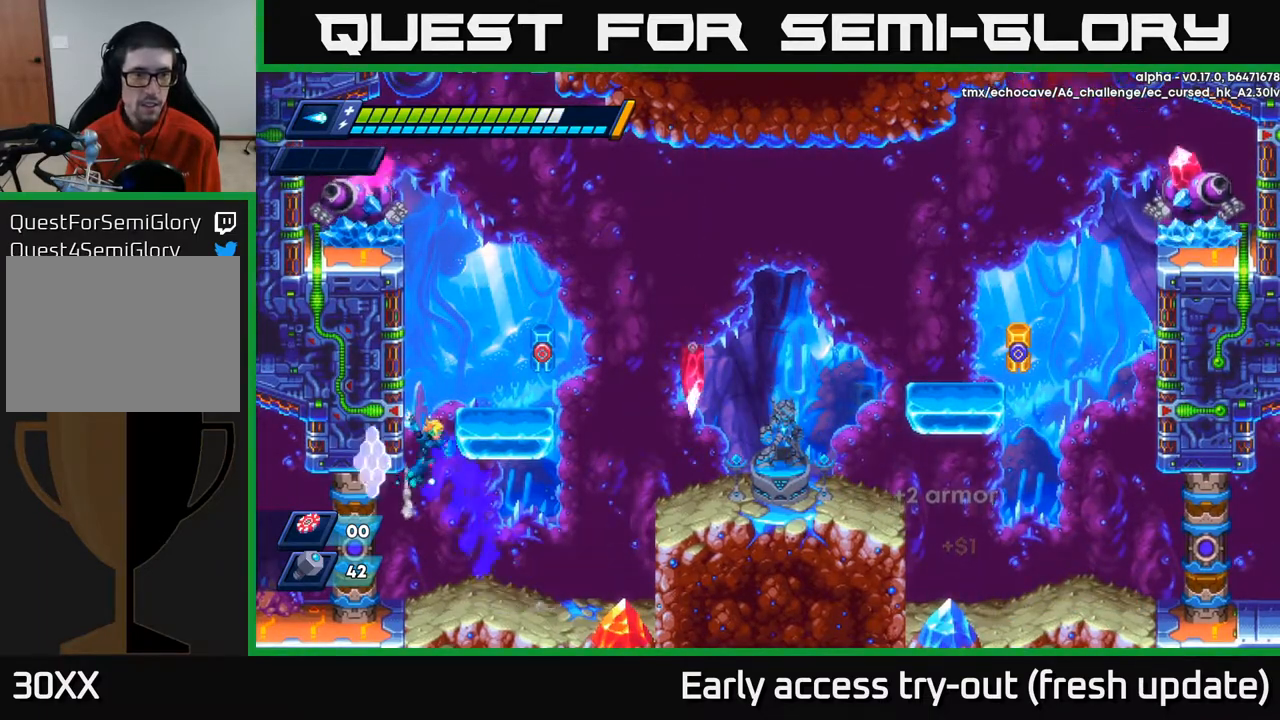
{"buttons": ["A", "R2", "DPAD_LEFT"], "left_stick": "center", "right_stick": "center", "events": [[33, "A", "up"], [133, "A", "down"], [300, "A", "up"], [383, "A", "down"]]}
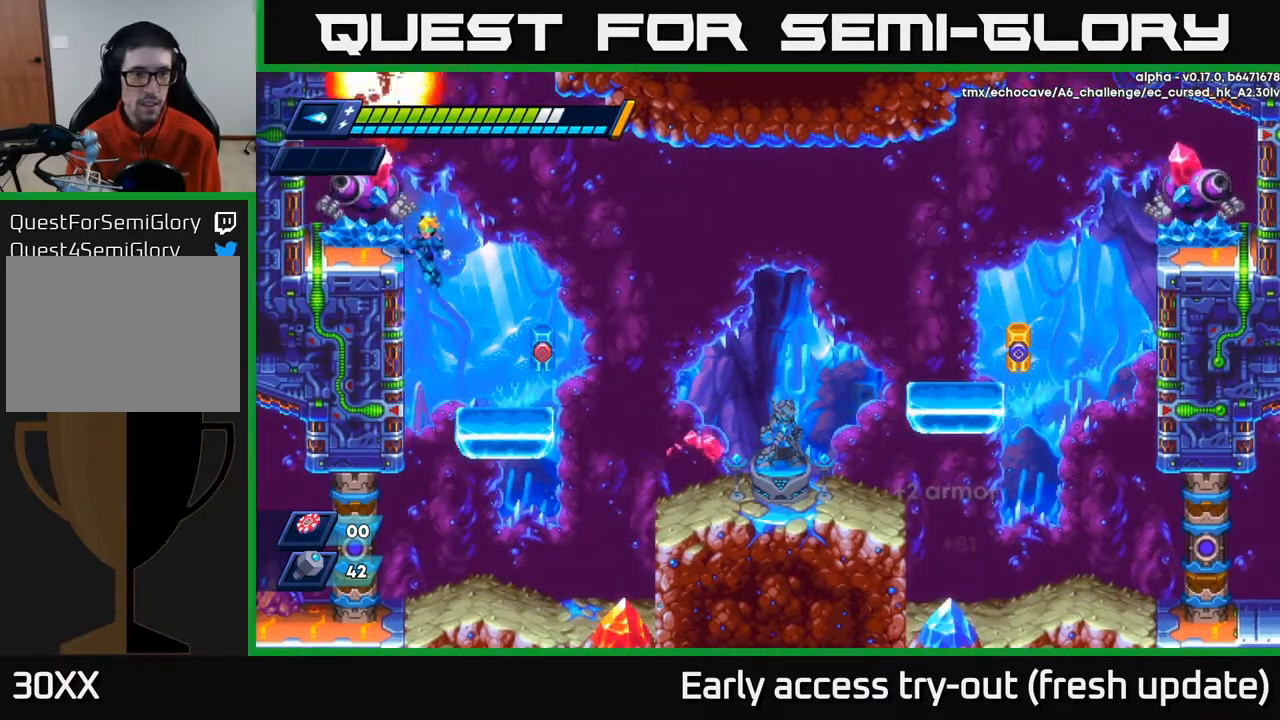
{"buttons": ["A", "R2", "DPAD_RIGHT"], "left_stick": "center", "right_stick": "center", "events": [[17, "A", "up"], [450, "DPAD_LEFT", "up"], [467, "A", "down"], [500, "DPAD_RIGHT", "down"]]}
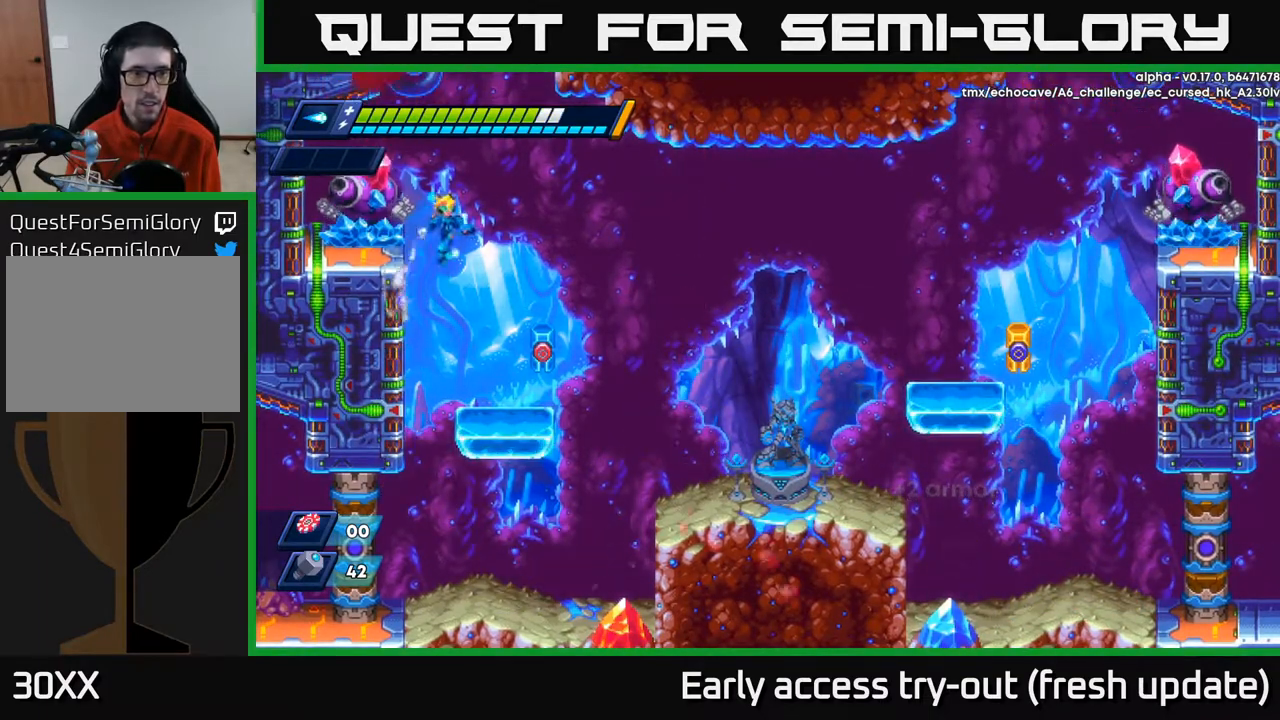
{"buttons": [], "left_stick": "center", "right_stick": "center", "events": [[83, "R2", "up"], [150, "DPAD_RIGHT", "up"], [183, "DPAD_LEFT", "down"], [200, "DPAD_LEFT", "up"], [217, "X", "down"], [233, "A", "up"], [283, "X", "up"], [350, "X", "down"], [433, "X", "up"]]}
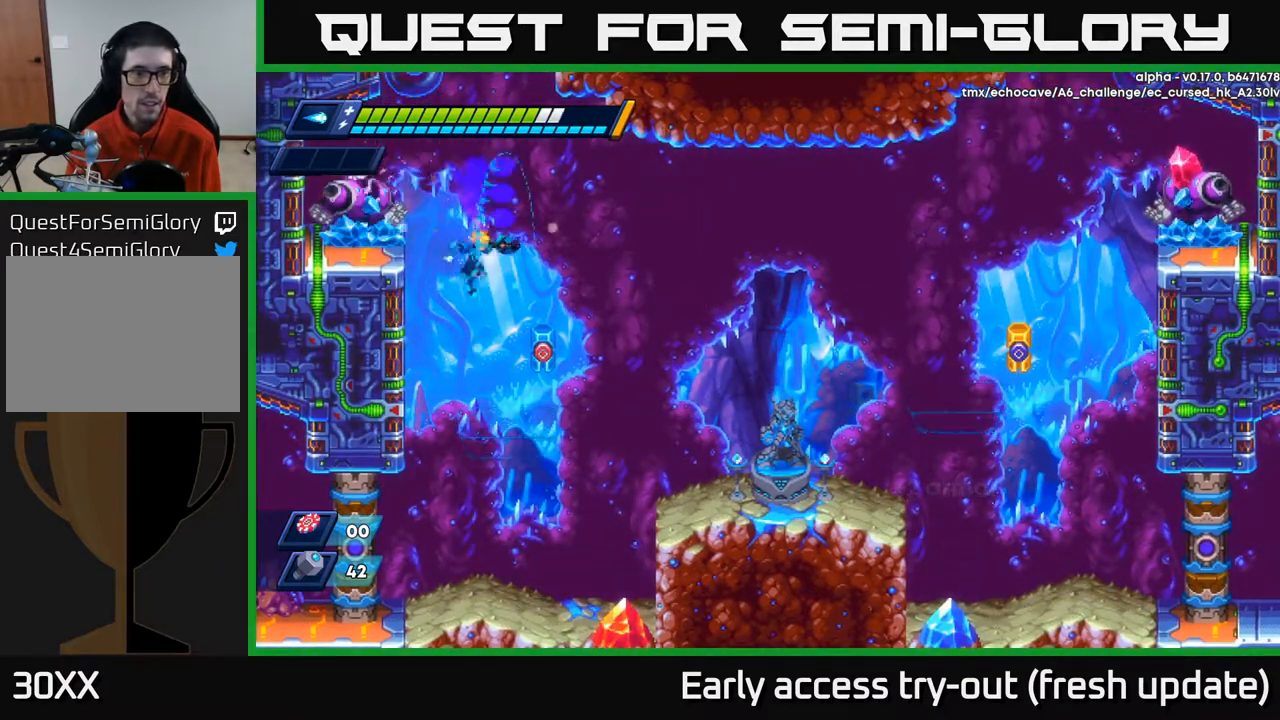
{"buttons": ["DPAD_RIGHT"], "left_stick": "center", "right_stick": "center", "events": [[33, "DPAD_RIGHT", "down"], [200, "DPAD_RIGHT", "up"], [217, "R2", "down"], [233, "X", "down"], [250, "A", "down"], [267, "A", "up"], [333, "A", "down"], [383, "DPAD_RIGHT", "down"], [400, "X", "up"], [417, "R2", "up"], [450, "A", "up"]]}
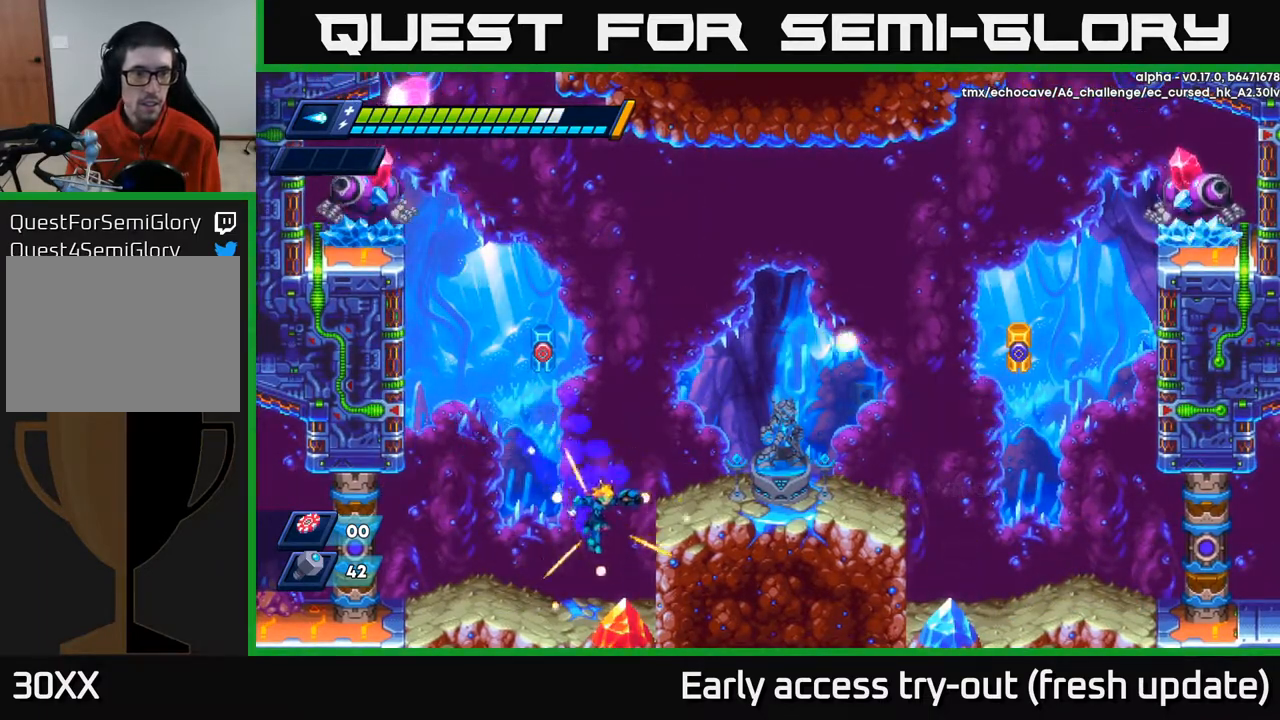
{"buttons": ["DPAD_RIGHT"], "left_stick": "center", "right_stick": "center", "events": [[117, "DPAD_RIGHT", "up"], [267, "A", "down"], [267, "R2", "down"], [283, "DPAD_RIGHT", "down"], [483, "A", "up"], [483, "R2", "up"]]}
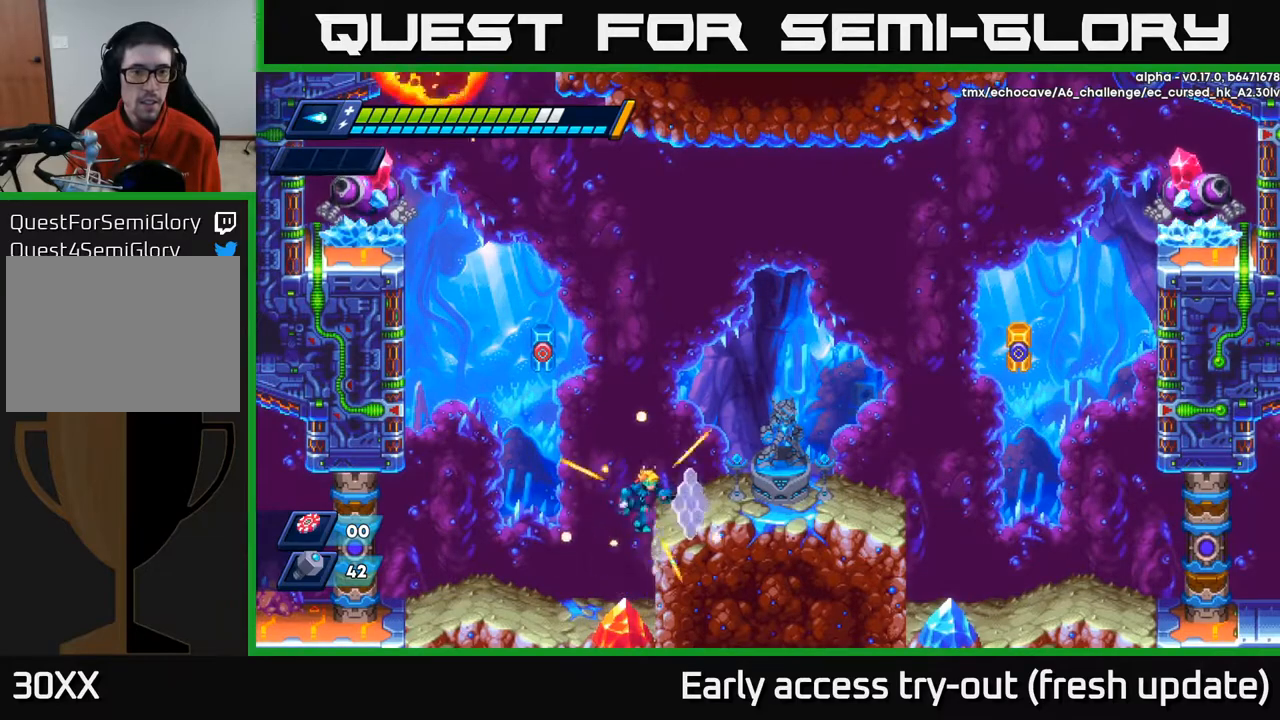
{"buttons": ["A", "X"], "left_stick": "center", "right_stick": "center", "events": [[183, "A", "down"], [383, "DPAD_RIGHT", "up"], [433, "DPAD_LEFT", "down"], [483, "DPAD_LEFT", "up"], [483, "X", "down"]]}
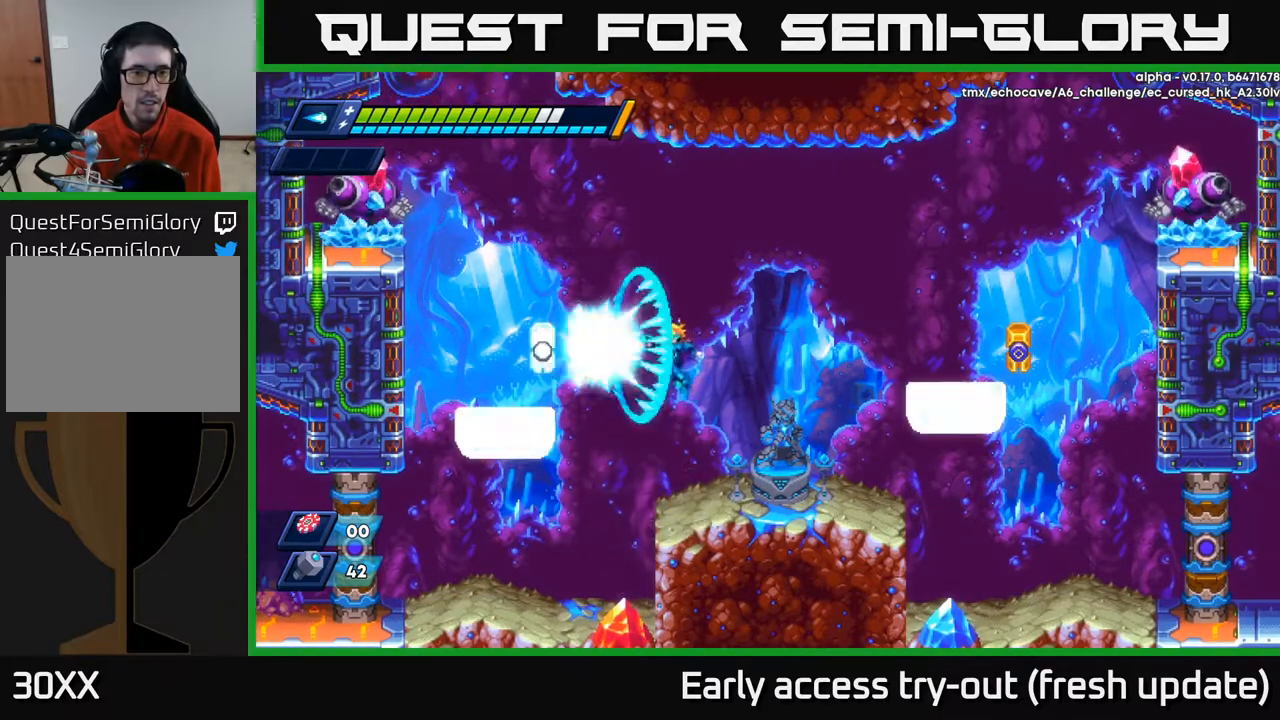
{"buttons": ["A", "R2", "DPAD_LEFT"], "left_stick": "center", "right_stick": "center", "events": [[17, "A", "up"], [50, "X", "up"], [183, "DPAD_RIGHT", "down"], [300, "DPAD_RIGHT", "up"], [333, "DPAD_LEFT", "down"], [350, "R2", "down"], [383, "A", "down"]]}
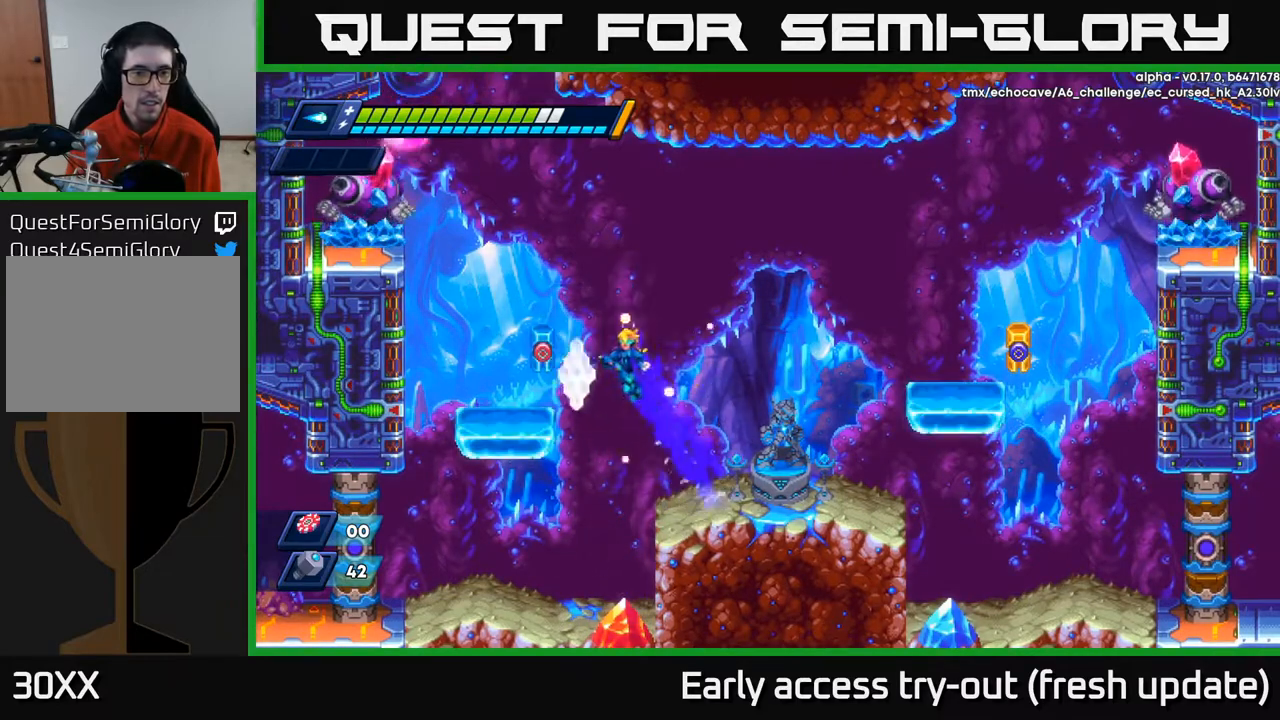
{"buttons": ["A"], "left_stick": "center", "right_stick": "center", "events": [[117, "A", "up"], [167, "R2", "up"], [383, "A", "down"], [483, "DPAD_LEFT", "up"]]}
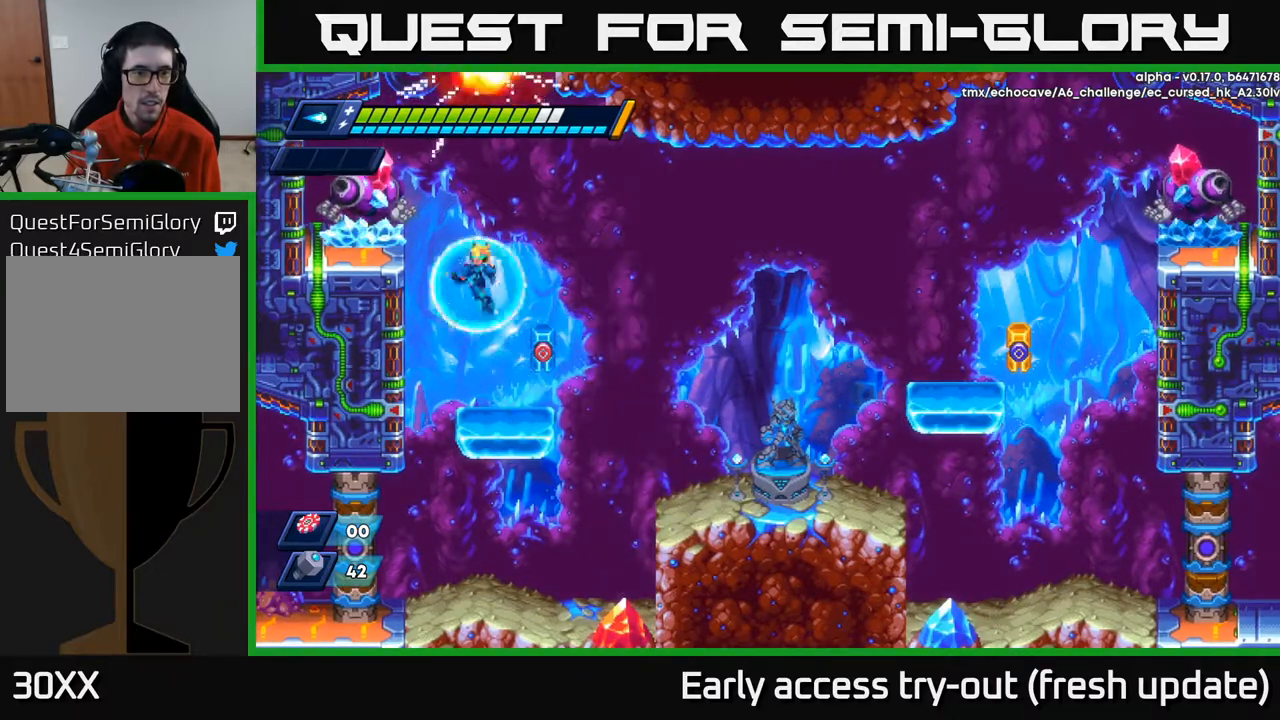
{"buttons": [], "left_stick": "center", "right_stick": "center", "events": [[167, "X", "down"], [217, "A", "up"], [300, "X", "up"]]}
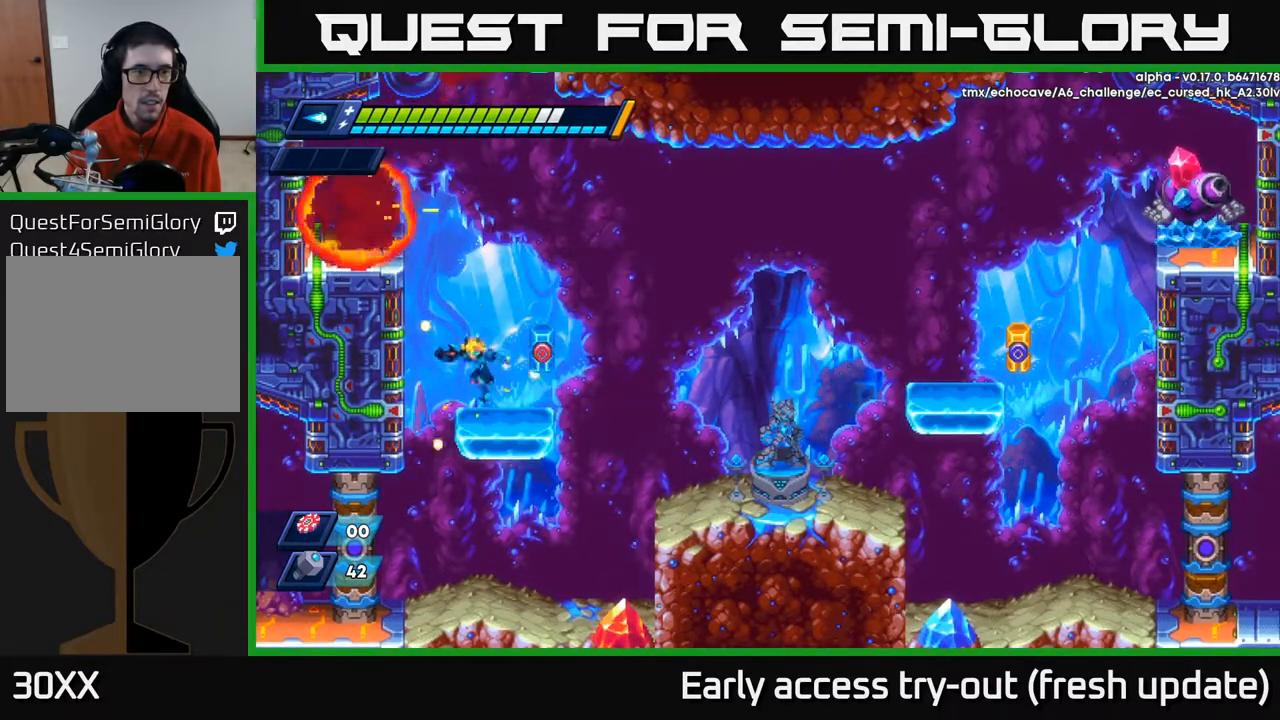
{"buttons": ["A", "R2", "DPAD_LEFT"], "left_stick": "center", "right_stick": "center", "events": [[117, "DPAD_LEFT", "down"], [133, "A", "down"], [133, "R2", "down"], [267, "A", "up"], [367, "A", "down"]]}
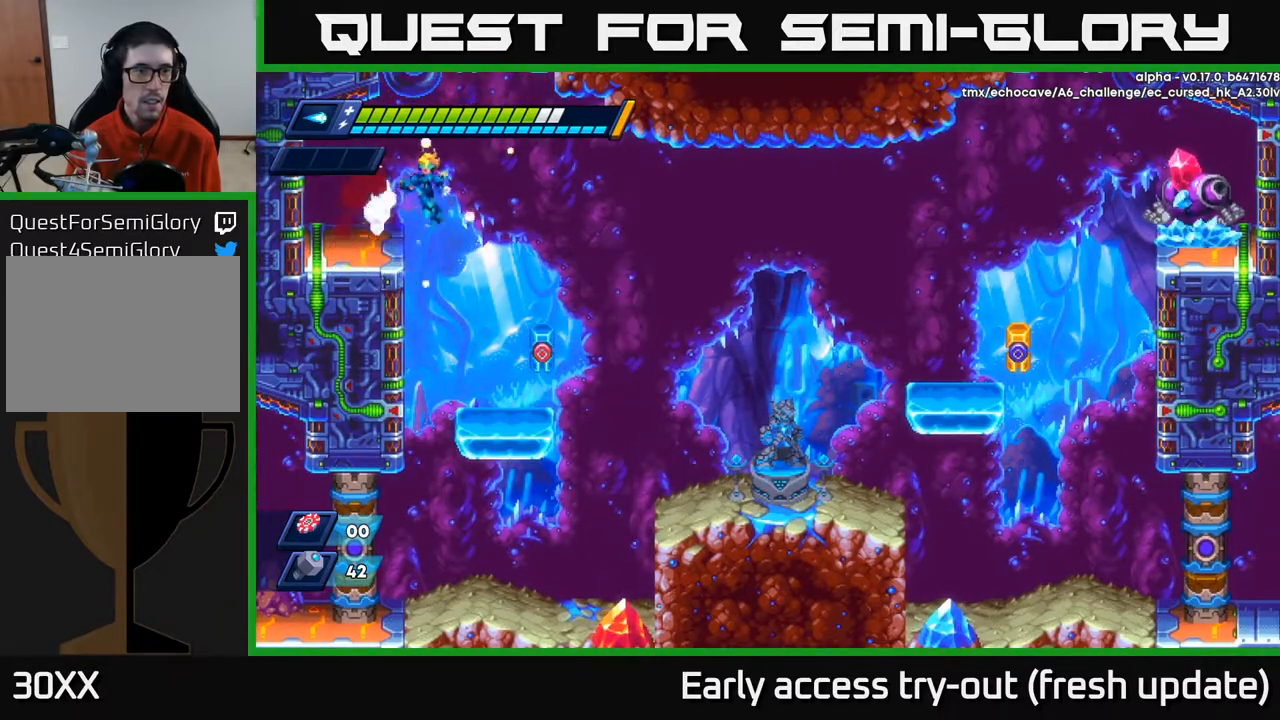
{"buttons": ["R2", "DPAD_RIGHT"], "left_stick": "center", "right_stick": "center", "events": [[33, "A", "up"], [33, "R2", "up"], [217, "DPAD_LEFT", "up"], [250, "DPAD_RIGHT", "down"], [317, "R2", "down"], [400, "A", "down"], [500, "A", "up"]]}
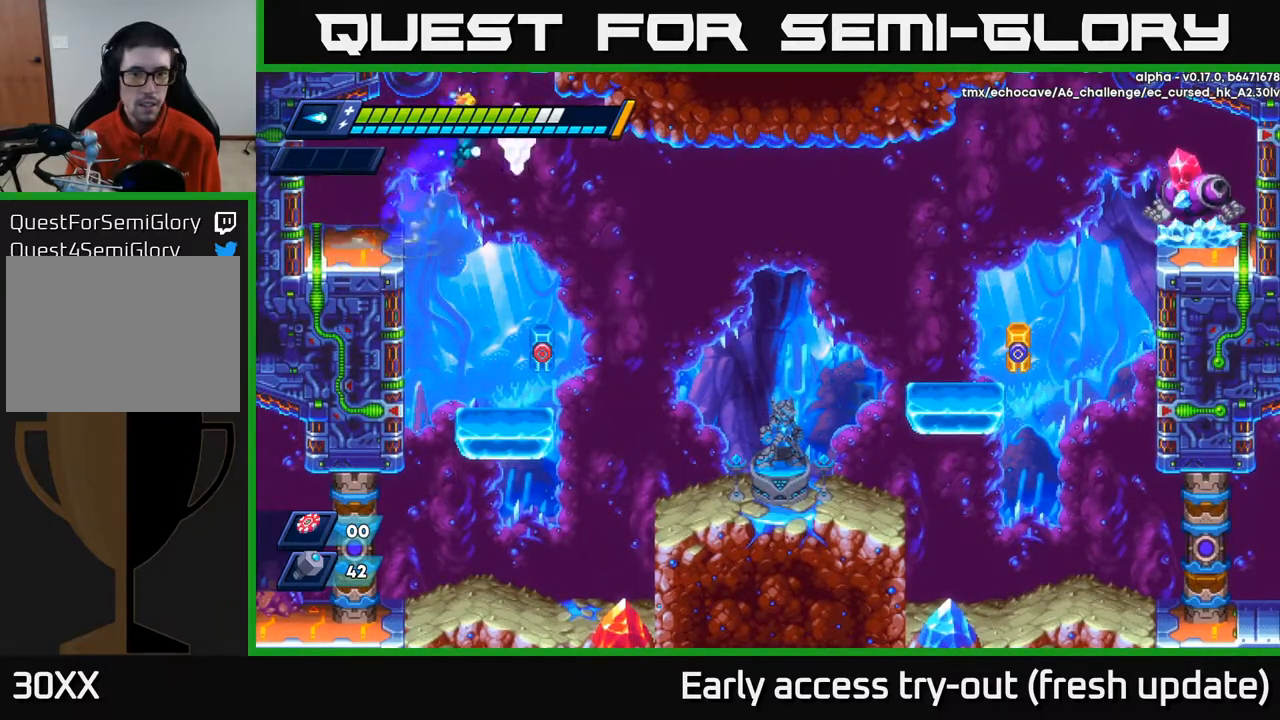
{"buttons": ["X", "R2", "DPAD_RIGHT"], "left_stick": "center", "right_stick": "center", "events": [[267, "X", "down"], [367, "X", "up"], [450, "X", "down"]]}
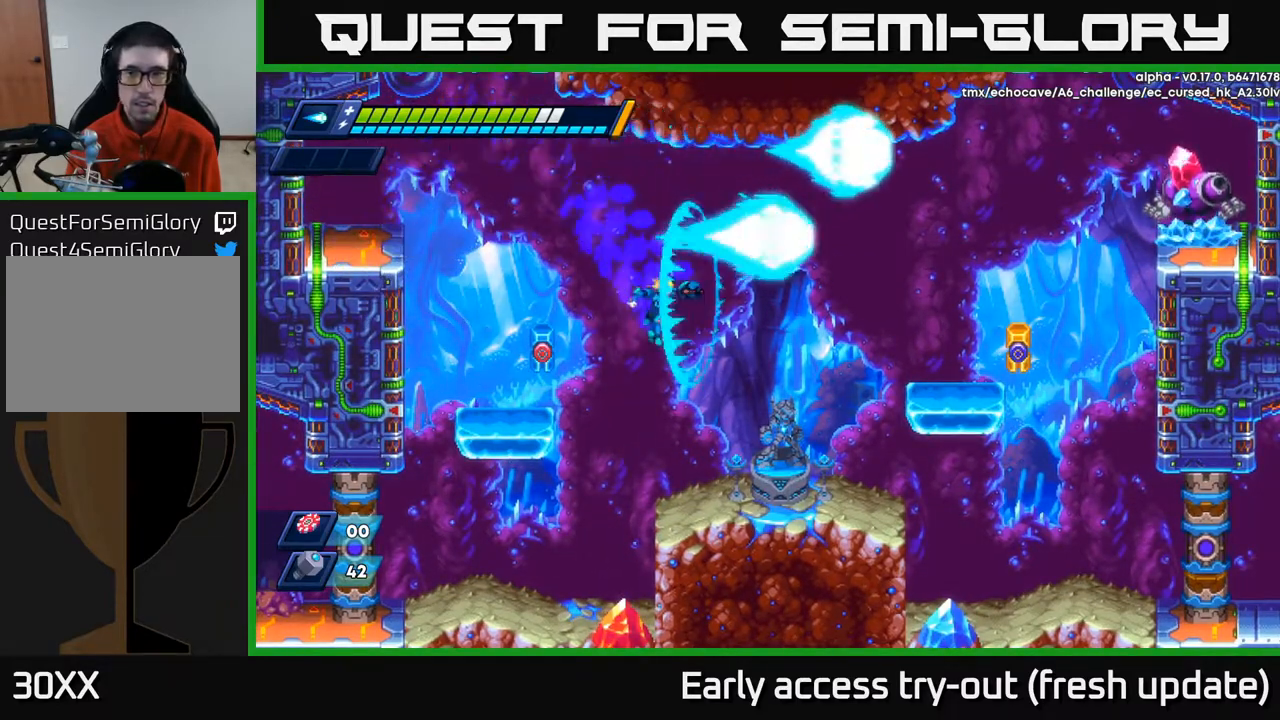
{"buttons": ["A", "R2", "DPAD_RIGHT"], "left_stick": "center", "right_stick": "center", "events": [[33, "X", "up"], [67, "R2", "up"], [350, "R2", "down"], [383, "A", "down"]]}
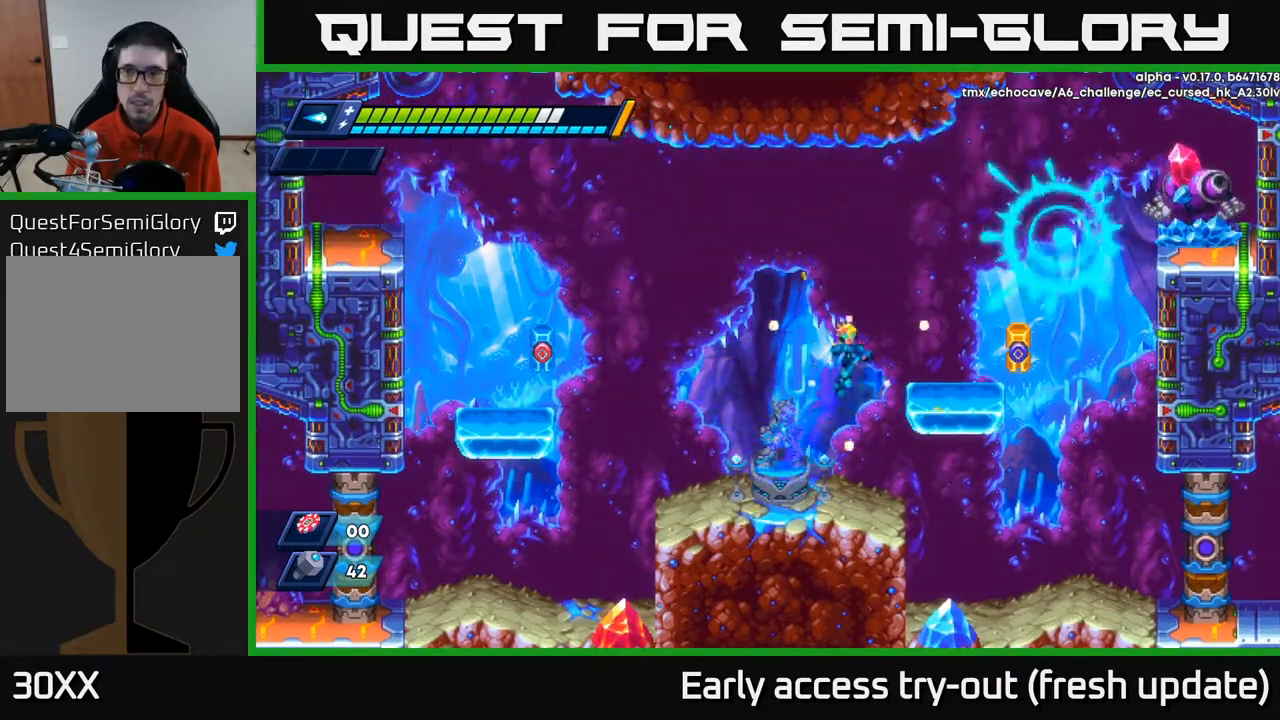
{"buttons": [], "left_stick": "center", "right_stick": "center", "events": [[250, "A", "up"], [300, "R2", "up"], [317, "DPAD_RIGHT", "up"]]}
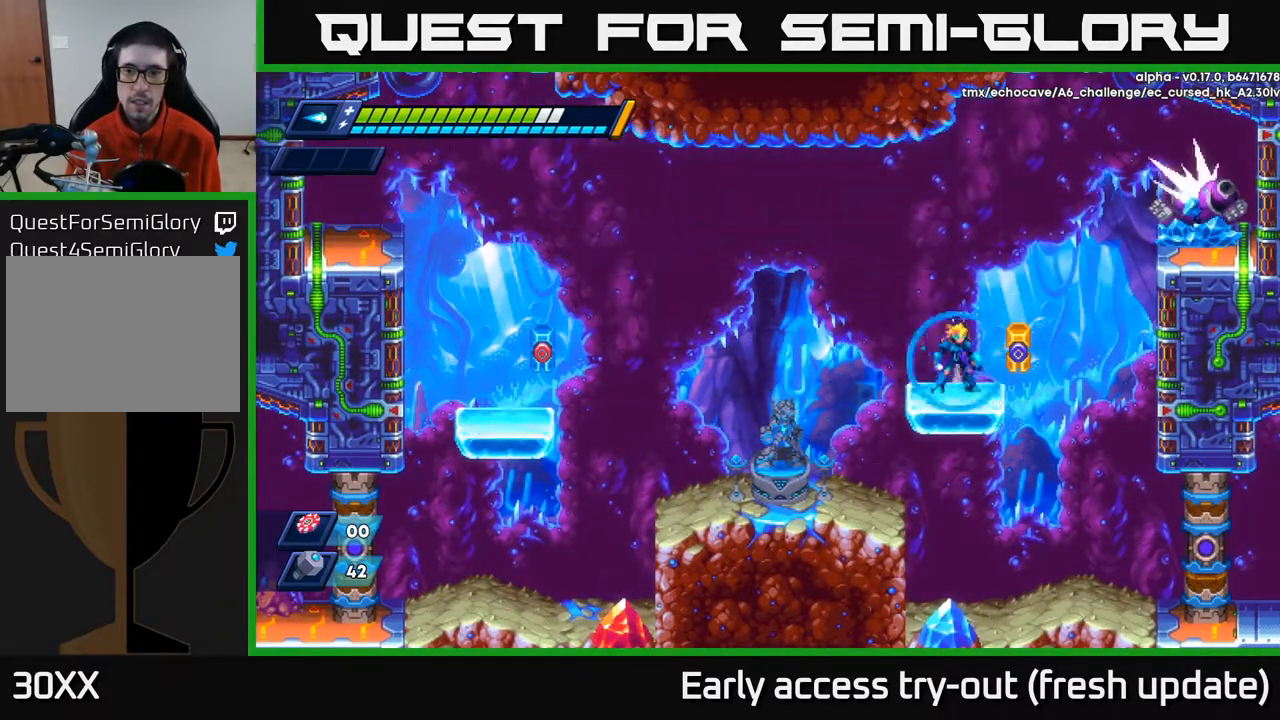
{"buttons": ["A", "DPAD_RIGHT"], "left_stick": "center", "right_stick": "center", "events": [[50, "A", "down"], [317, "X", "down"], [467, "A", "up"], [467, "X", "up"], [500, "A", "down"], [500, "DPAD_RIGHT", "down"]]}
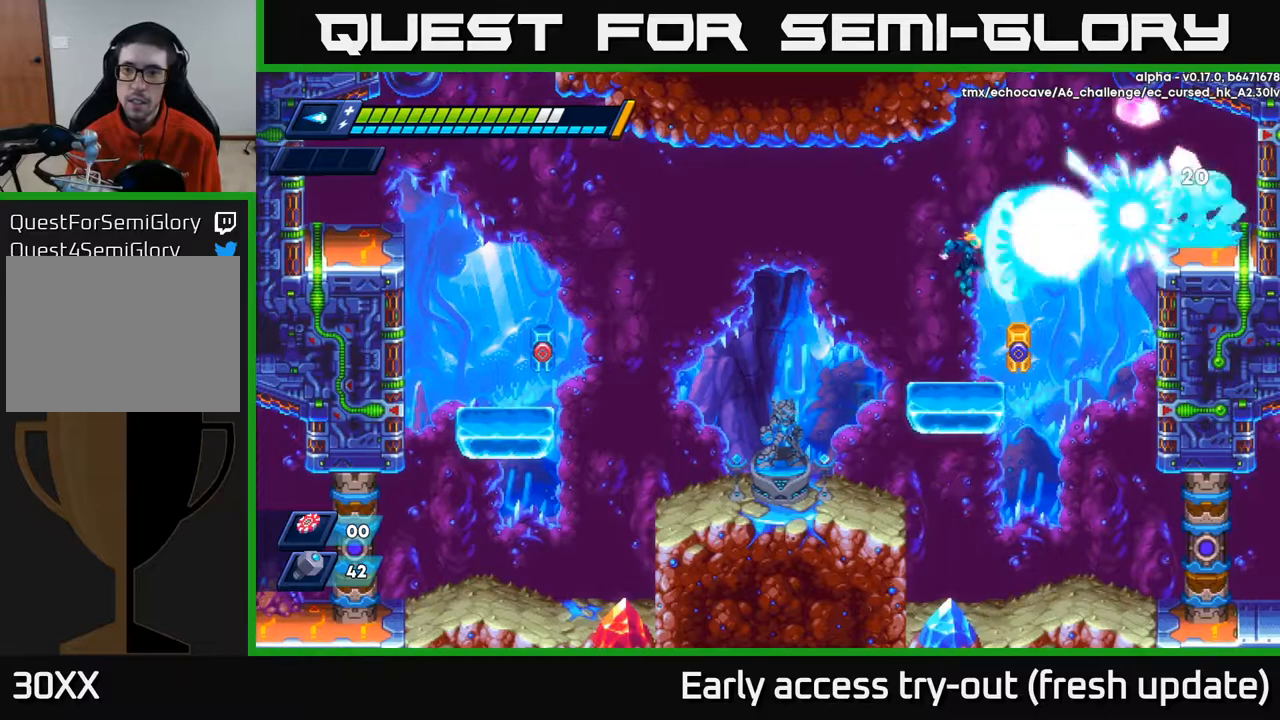
{"buttons": ["R2", "DPAD_RIGHT"], "left_stick": "center", "right_stick": "center", "events": [[17, "X", "down"], [133, "A", "up"], [133, "X", "up"], [217, "R2", "down"], [283, "A", "down"], [450, "A", "up"]]}
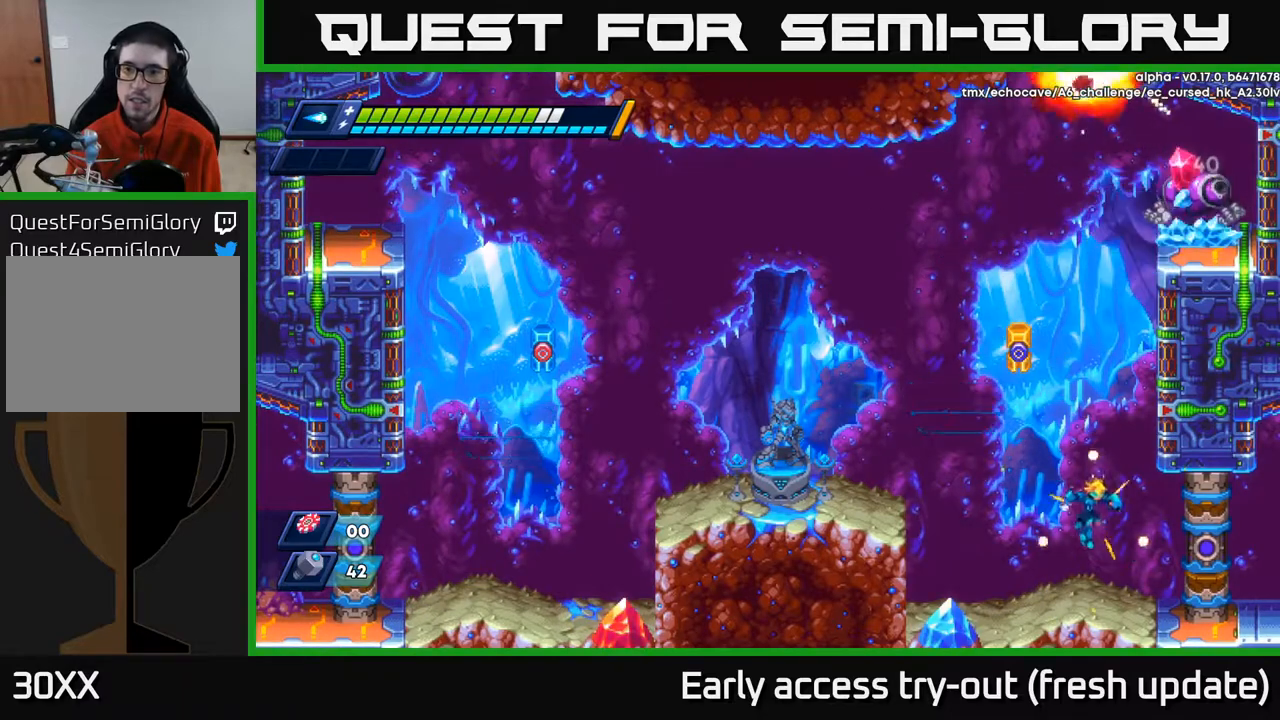
{"buttons": ["A", "R2"], "left_stick": "center", "right_stick": "center", "events": [[117, "A", "down"], [117, "DPAD_RIGHT", "up"], [217, "A", "up"], [233, "DPAD_LEFT", "down"], [333, "A", "down"], [350, "DPAD_LEFT", "up"], [367, "DPAD_RIGHT", "down"], [500, "DPAD_RIGHT", "up"]]}